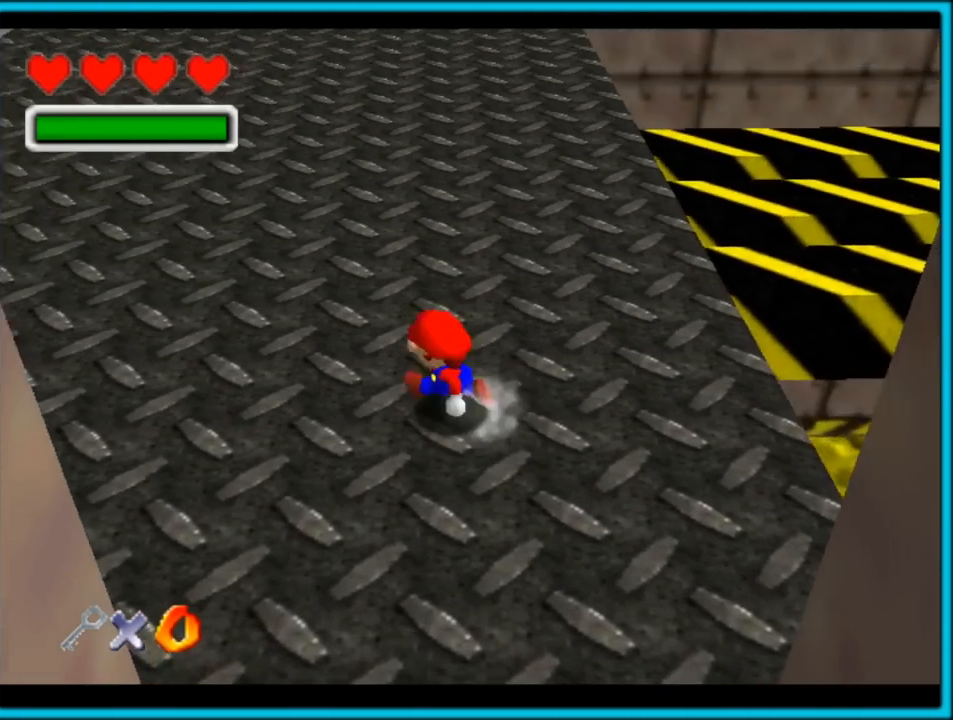
Gameplay with a controller (Nintendo layout); each line is a JSON object with the inputs held at the frame after it (dt_ms = milliseconds from this image to that frame). "button_events" lists button changes between this image and that frame as [ms after this image, input, new state], when the widget could be followed in between (sticks are given only as held states). Not read: L1 L3 R3.
{"dt_ms": 500, "buttons": ["C_RIGHT"], "left_stick": "left", "button_events": [[233, "C_UP", "up"]]}
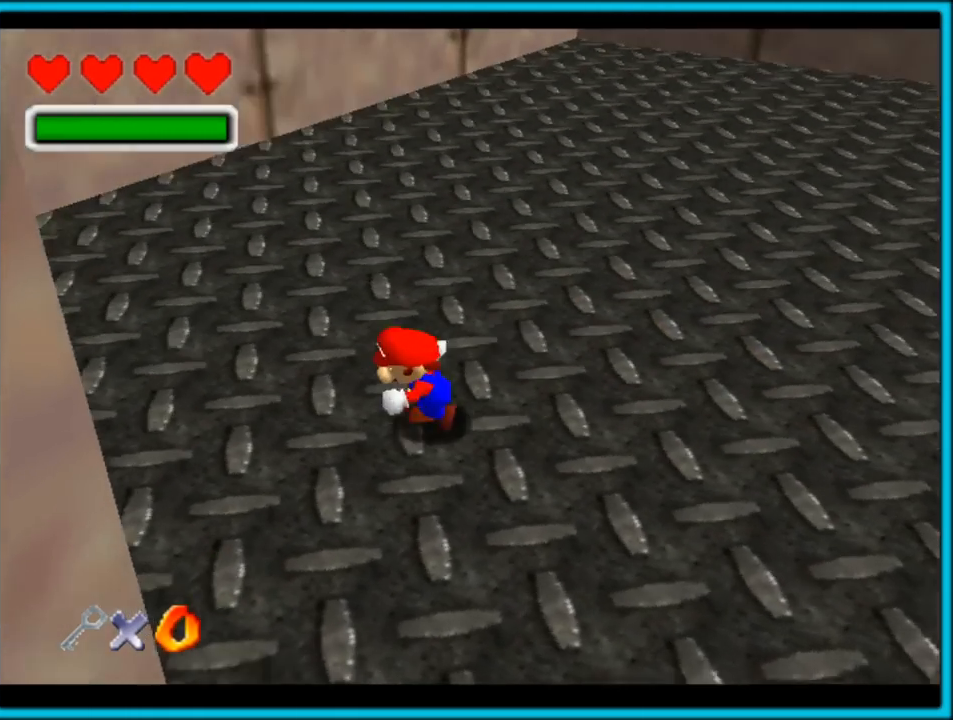
{"dt_ms": 500, "buttons": ["C_RIGHT"], "left_stick": "down-left", "button_events": []}
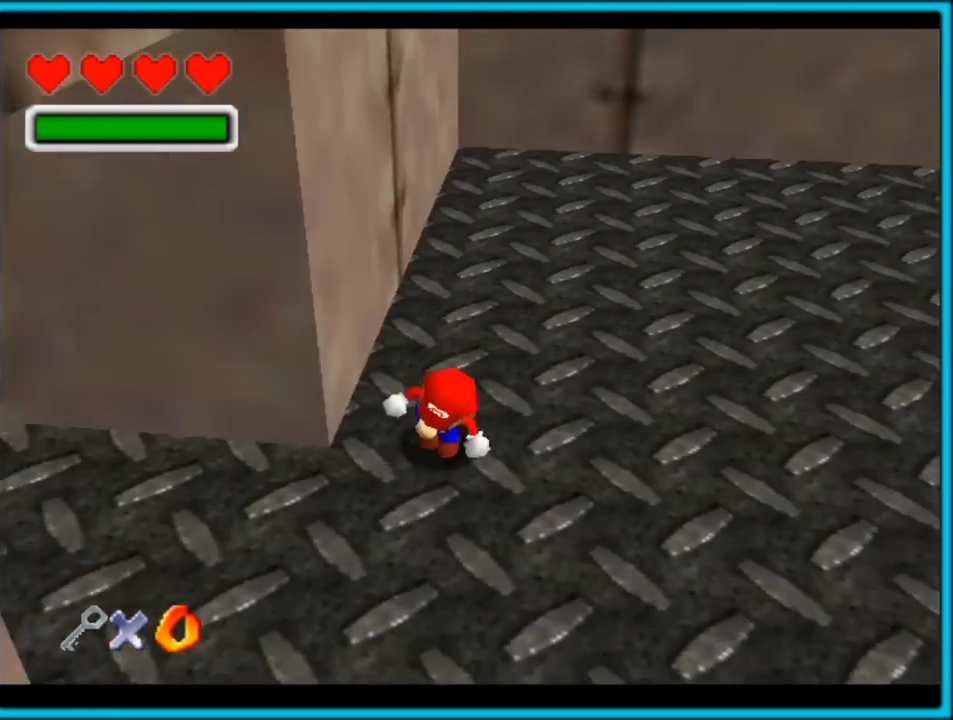
{"dt_ms": 500, "buttons": ["B"], "left_stick": "up", "button_events": [[350, "C_RIGHT", "up"], [417, "B", "down"]]}
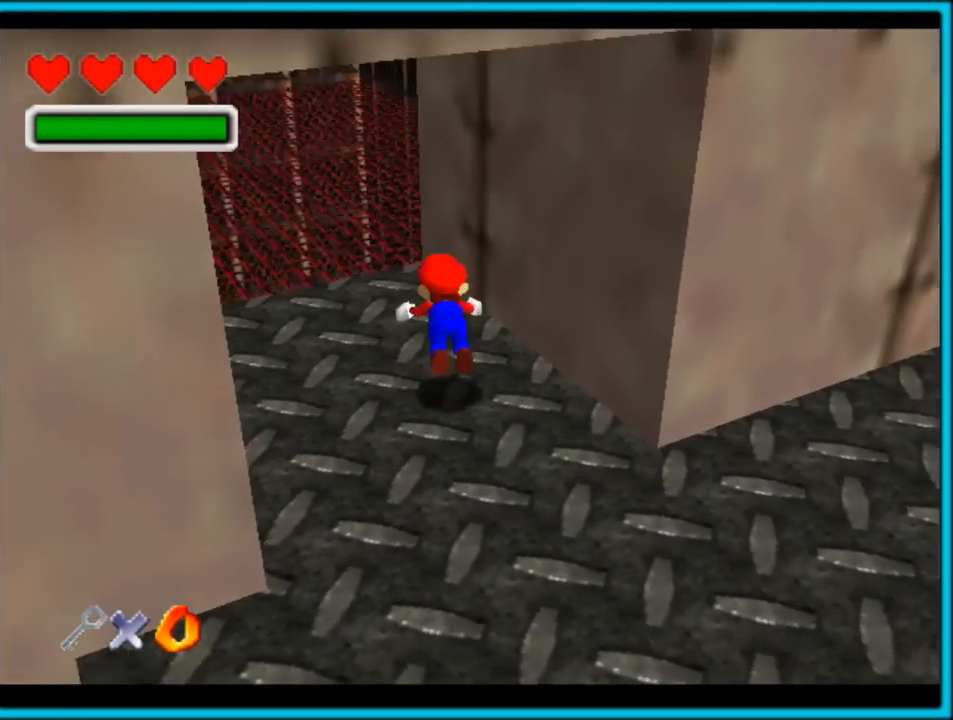
{"dt_ms": 500, "buttons": [], "left_stick": "up-left", "button_events": [[100, "B", "up"], [350, "A", "down"], [350, "B", "down"], [433, "A", "up"], [433, "B", "up"]]}
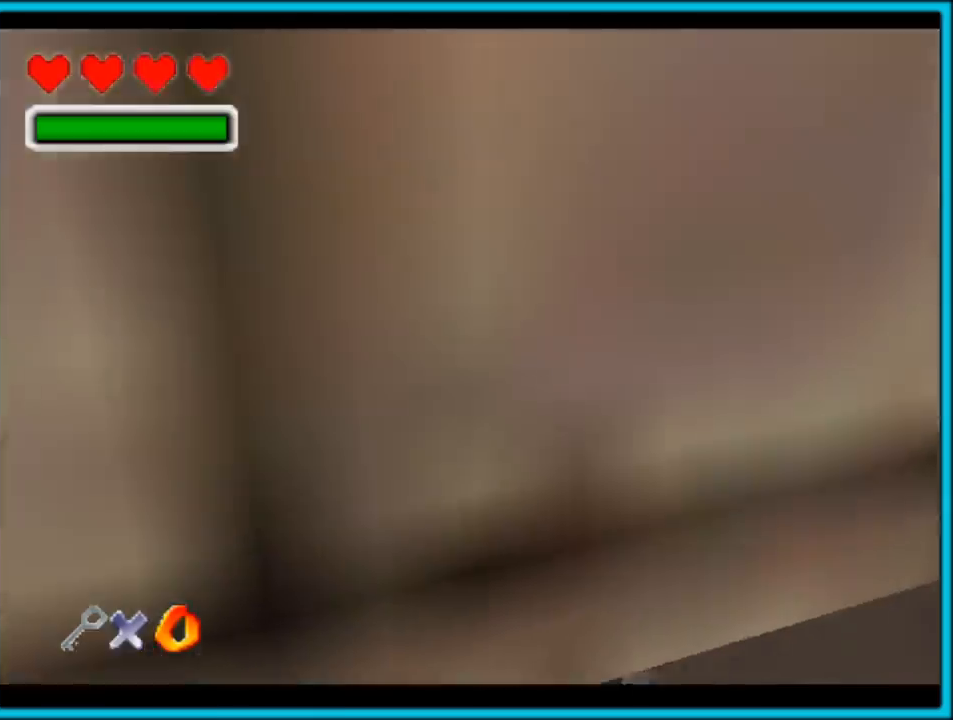
{"dt_ms": 500, "buttons": ["C_RIGHT"], "left_stick": "up-left", "button_events": [[83, "C_DOWN", "down"], [83, "C_RIGHT", "down"], [133, "C_DOWN", "up"]]}
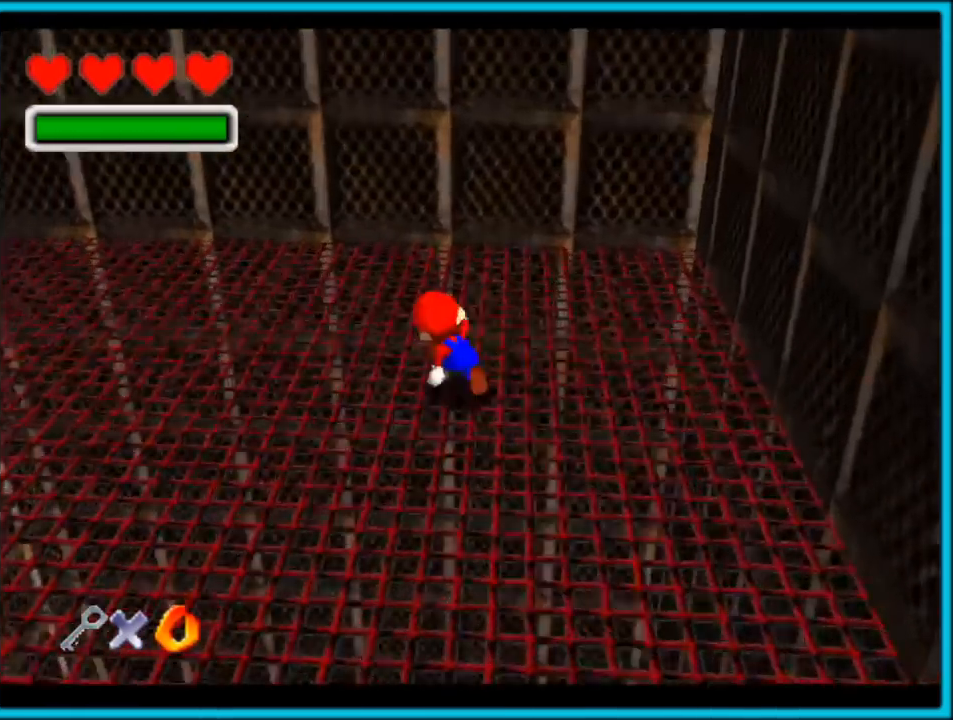
{"dt_ms": 500, "buttons": ["C_RIGHT"], "left_stick": "center", "button_events": []}
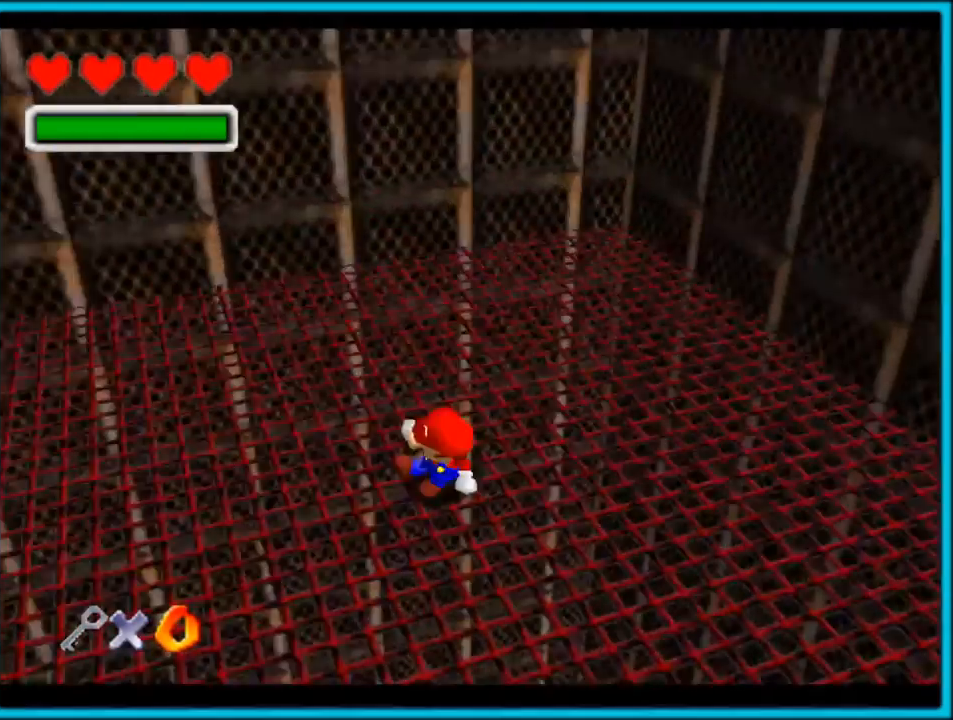
{"dt_ms": 500, "buttons": ["C_UP"], "left_stick": "center", "button_events": [[267, "C_UP", "down"], [317, "C_RIGHT", "up"]]}
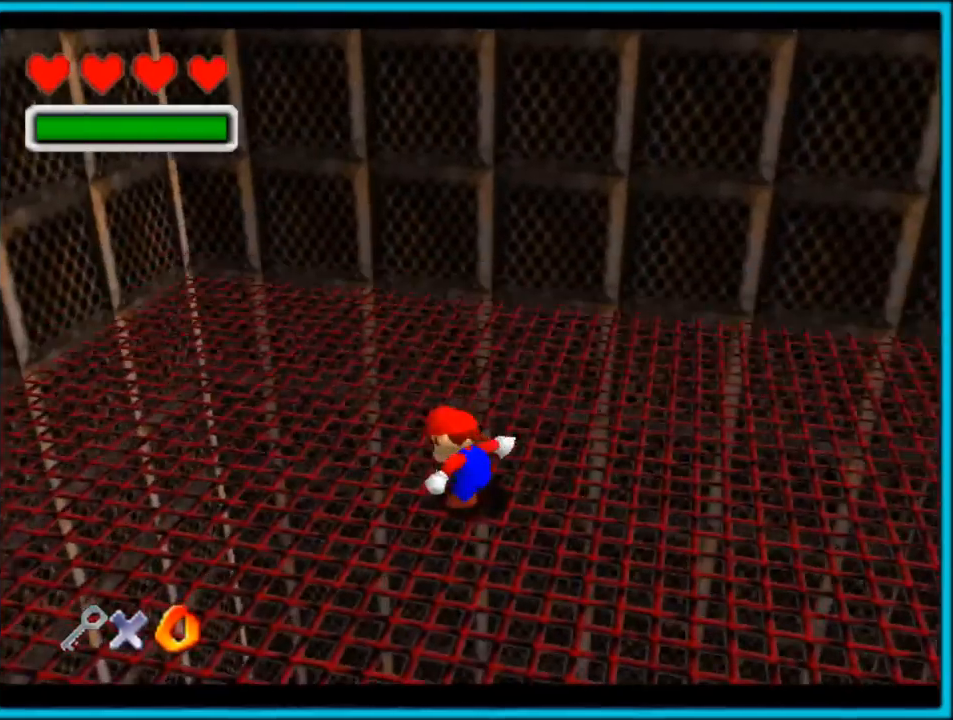
{"dt_ms": 500, "buttons": ["C_DOWN"], "left_stick": "center", "button_events": [[417, "C_UP", "up"], [450, "C_DOWN", "down"]]}
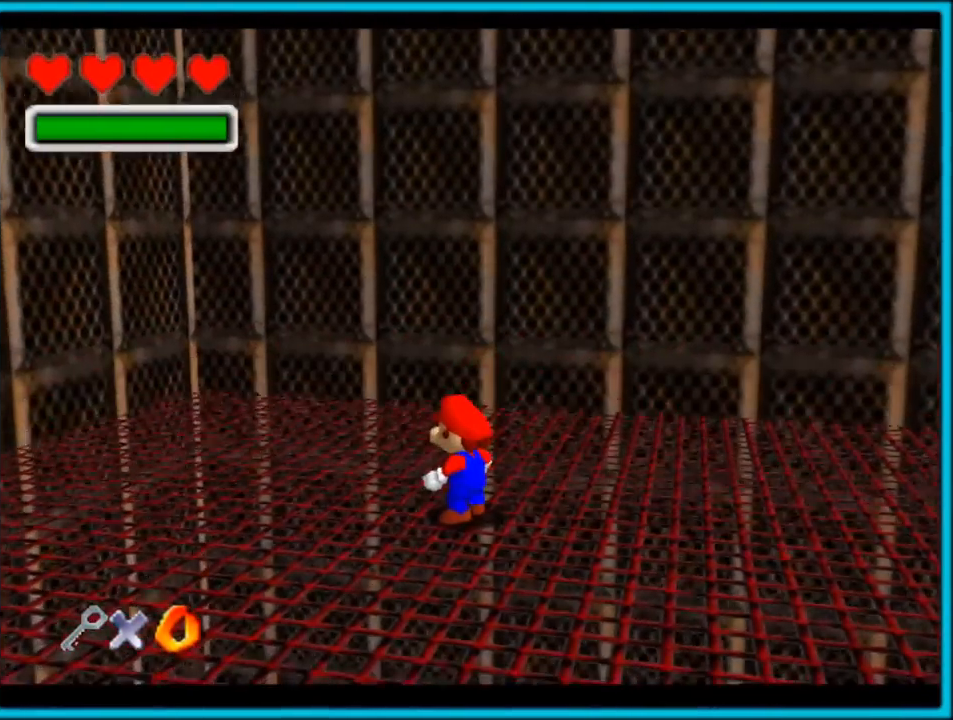
{"dt_ms": 1000, "buttons": ["C_DOWN"], "left_stick": "center", "button_events": []}
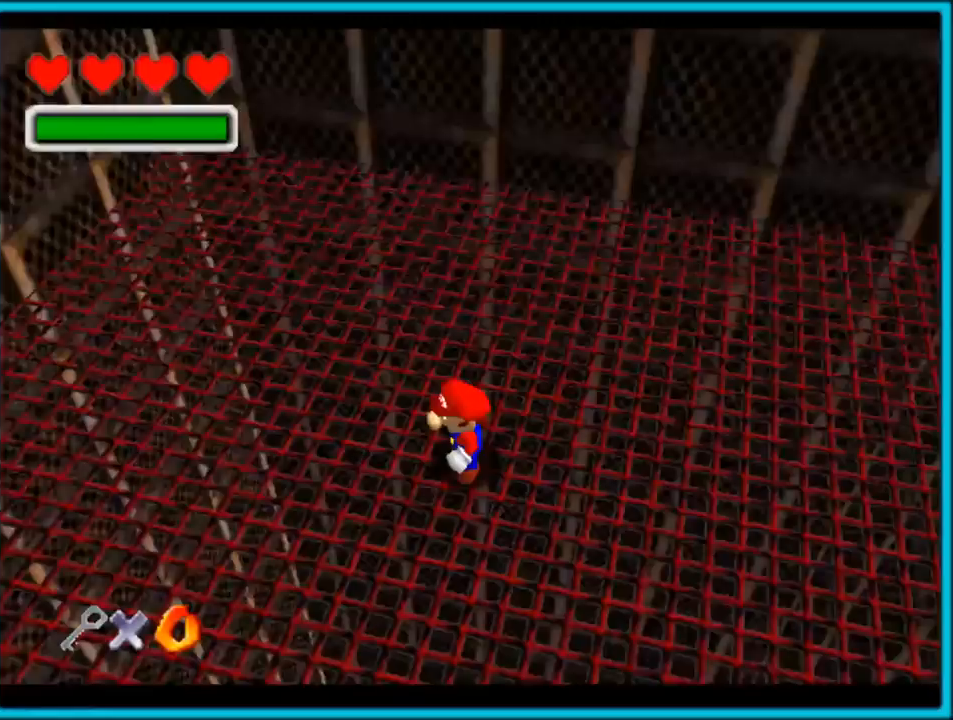
{"dt_ms": 500, "buttons": ["C_DOWN"], "left_stick": "center", "button_events": []}
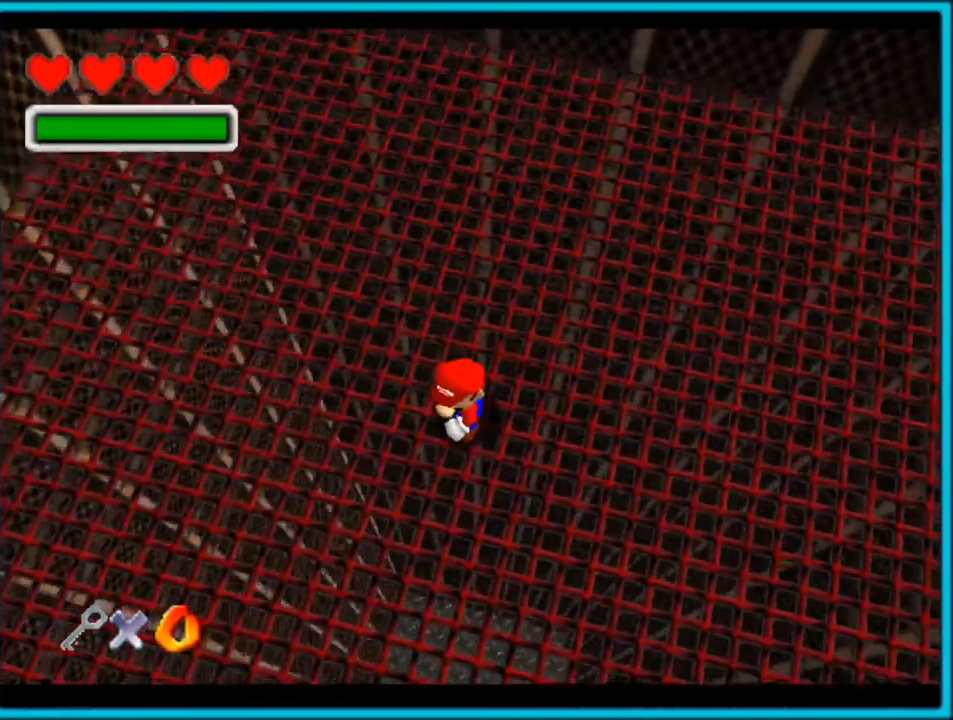
{"dt_ms": 500, "buttons": ["C_RIGHT"], "left_stick": "left", "button_events": [[133, "C_RIGHT", "down"], [150, "C_DOWN", "up"]]}
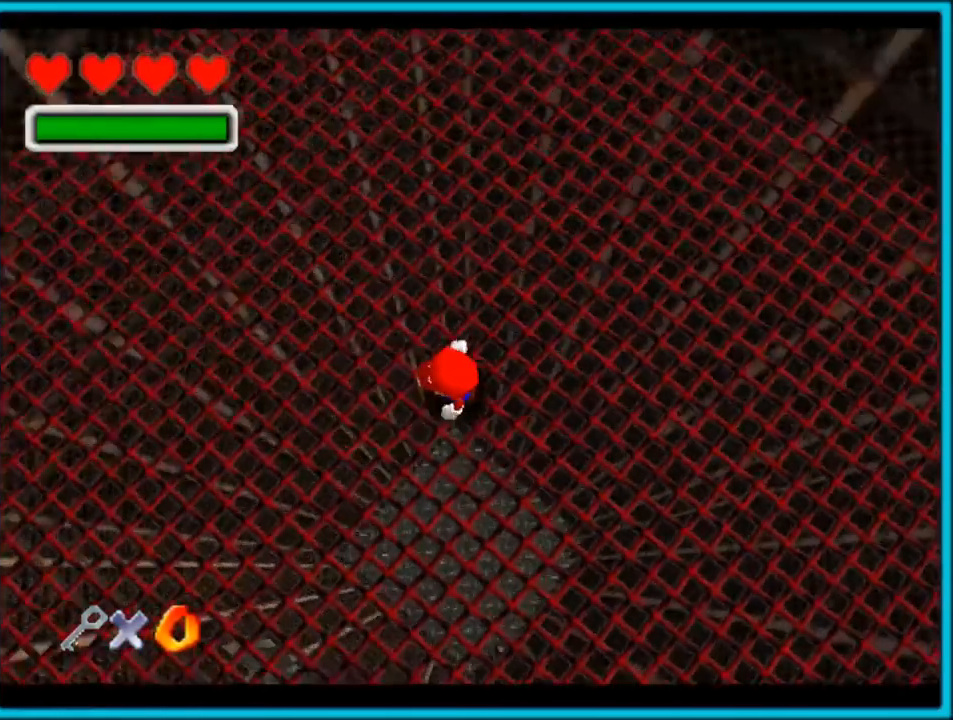
{"dt_ms": 500, "buttons": ["C_RIGHT"], "left_stick": "center", "button_events": []}
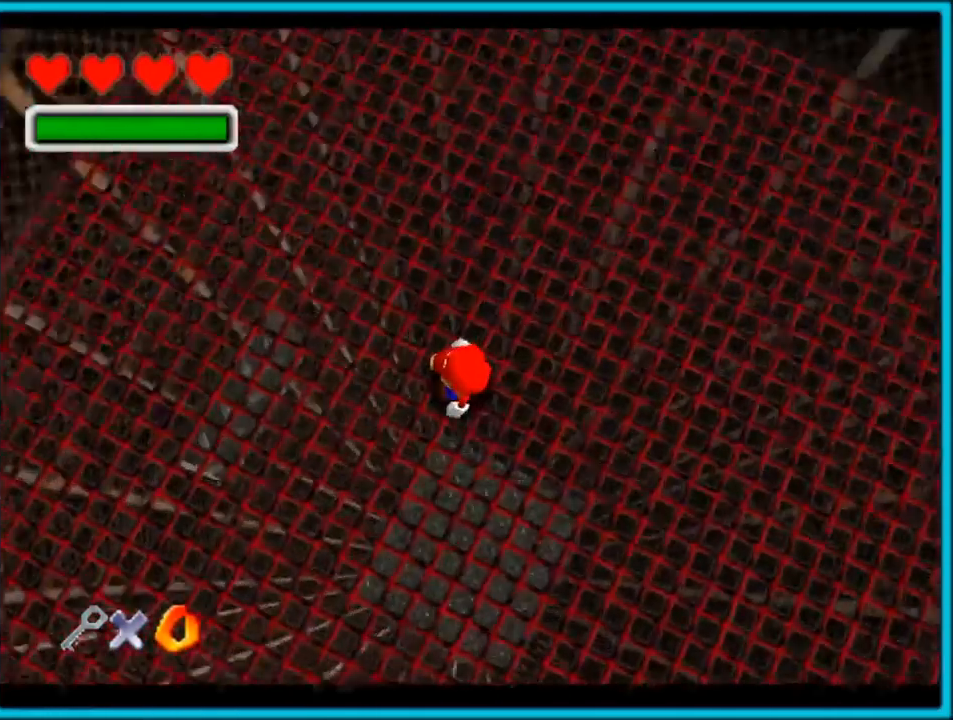
{"dt_ms": 500, "buttons": [], "left_stick": "center", "button_events": [[417, "C_RIGHT", "up"]]}